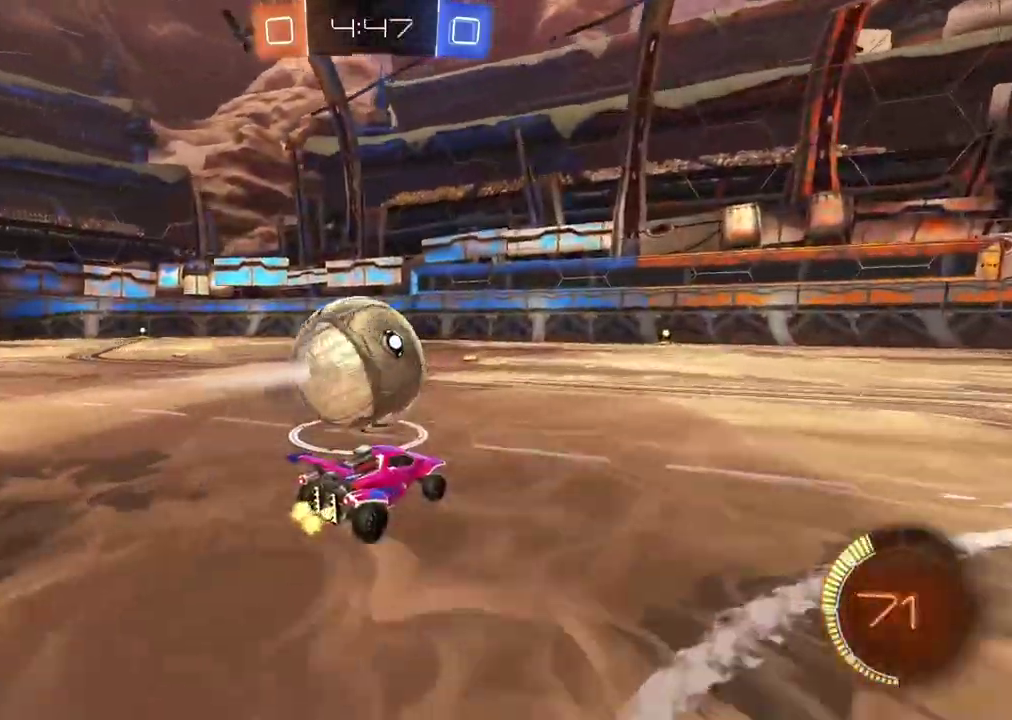
Gameplay with a controller (PlayStation layout); each line is a JSON object with the inputs held at the frame after it. "events" lists button and stick changes between this image and that frame as [ms after this image, input, new state], when the widget could be followed in between.
{"buttons": ["R2"], "left_stick": "center", "right_stick": "center", "events": [[150, "left_stick", "right"], [250, "left_stick", "center"]]}
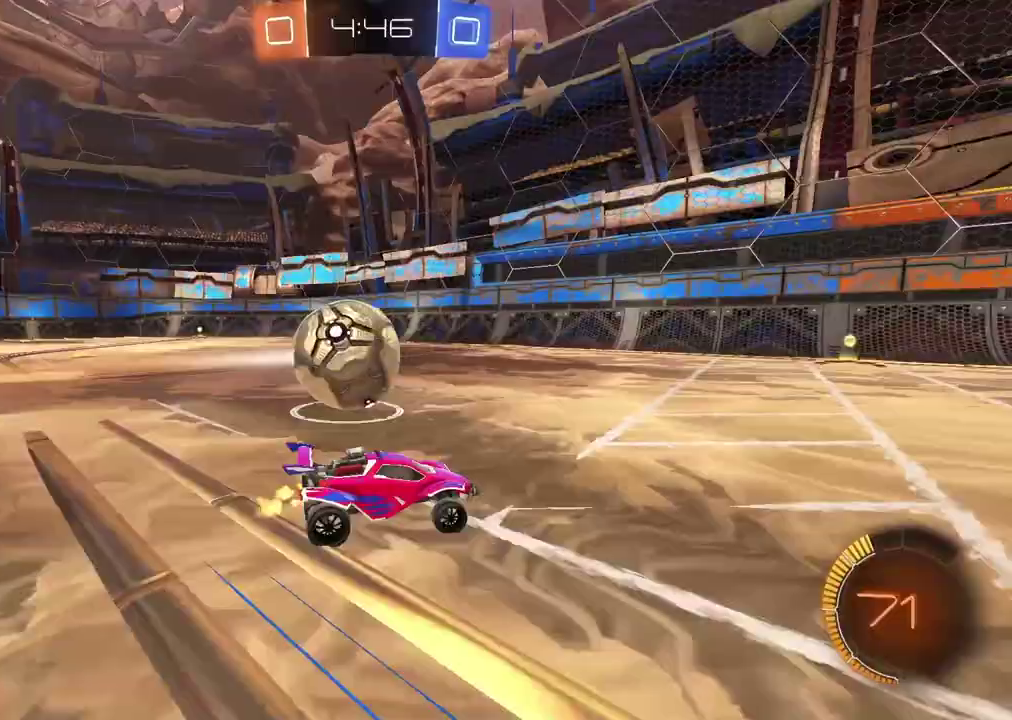
{"buttons": [], "left_stick": "left", "right_stick": "center", "events": [[200, "R2", "up"], [383, "left_stick", "left"]]}
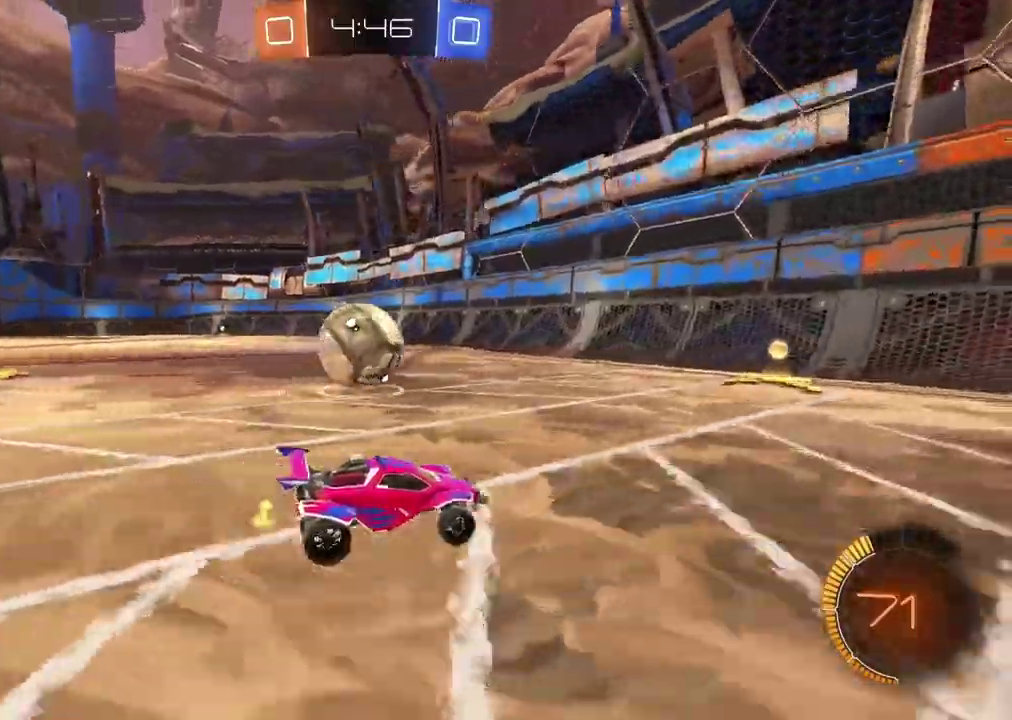
{"buttons": [], "left_stick": "right", "right_stick": "center", "events": [[117, "left_stick", "center"], [233, "left_stick", "left"], [433, "left_stick", "right"]]}
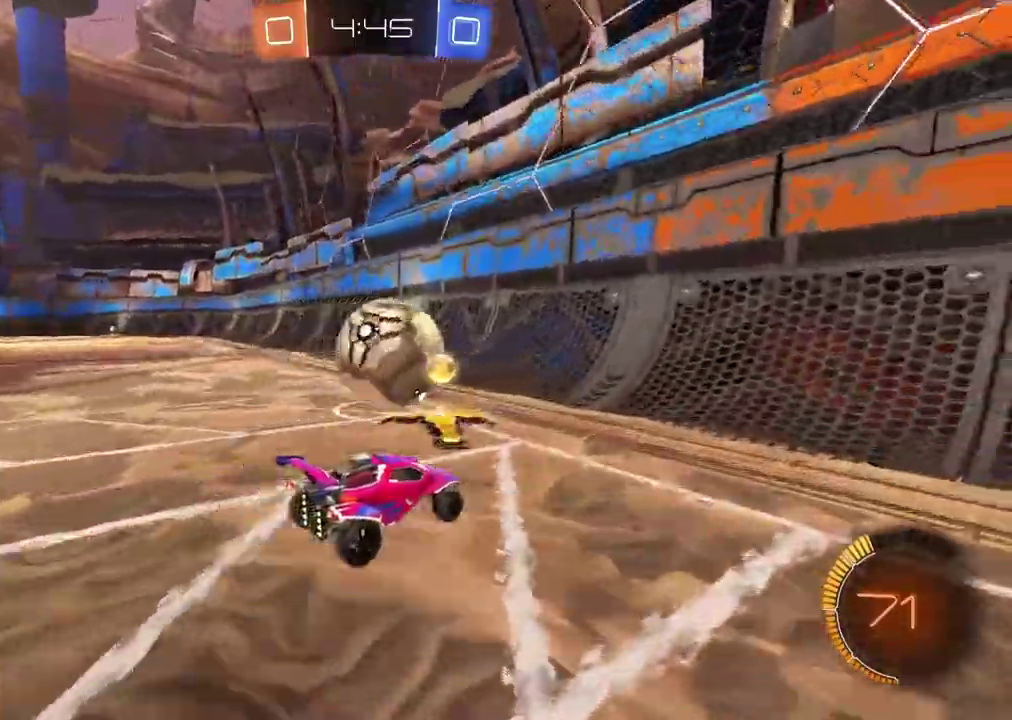
{"buttons": ["CIRCLE", "R2"], "left_stick": "center", "right_stick": "center", "events": [[133, "left_stick", "center"], [183, "R2", "down"], [200, "left_stick", "left"], [250, "CIRCLE", "down"], [300, "left_stick", "center"]]}
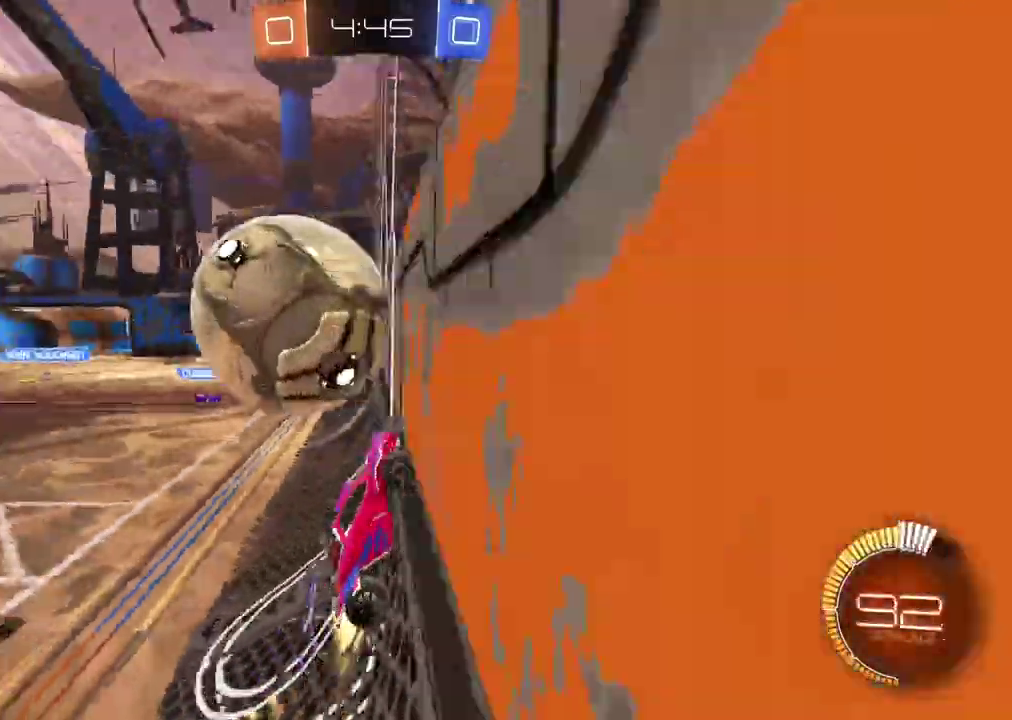
{"buttons": ["CROSS", "CIRCLE", "L2", "R2"], "left_stick": "center", "right_stick": "center", "events": [[67, "CIRCLE", "up"], [83, "R2", "up"], [100, "L2", "down"], [133, "left_stick", "up-right"], [217, "CROSS", "down"], [233, "CIRCLE", "down"], [267, "left_stick", "down-left"], [300, "R2", "down"], [350, "left_stick", "center"]]}
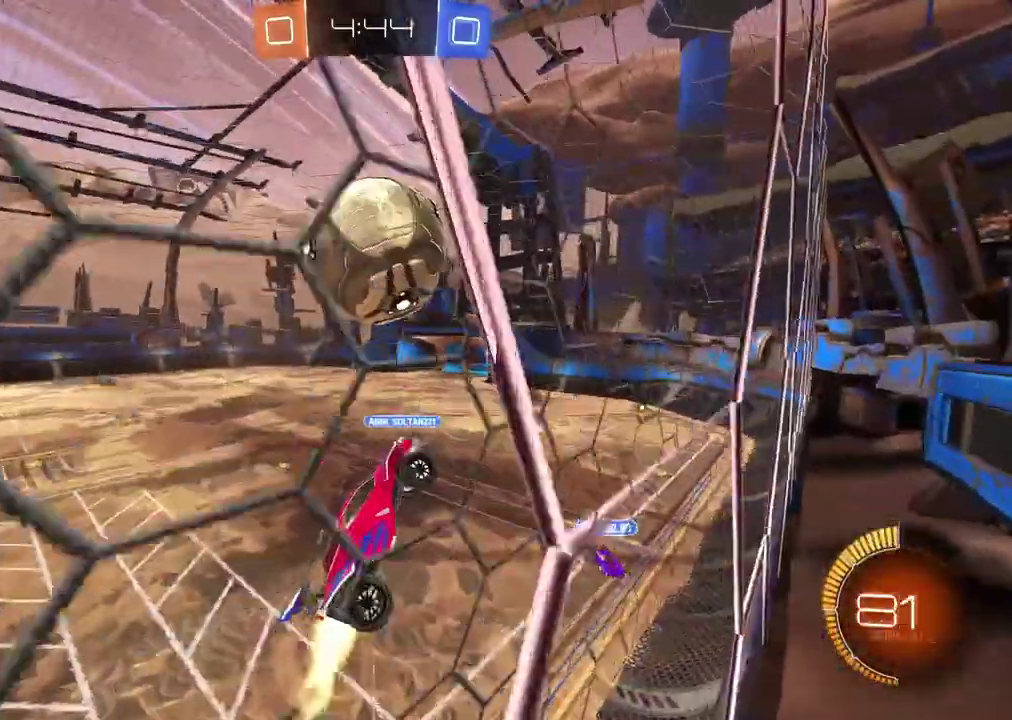
{"buttons": ["R2"], "left_stick": "down-right", "right_stick": "center", "events": [[33, "CROSS", "up"], [200, "L2", "up"], [200, "left_stick", "down-right"], [283, "CIRCLE", "up"]]}
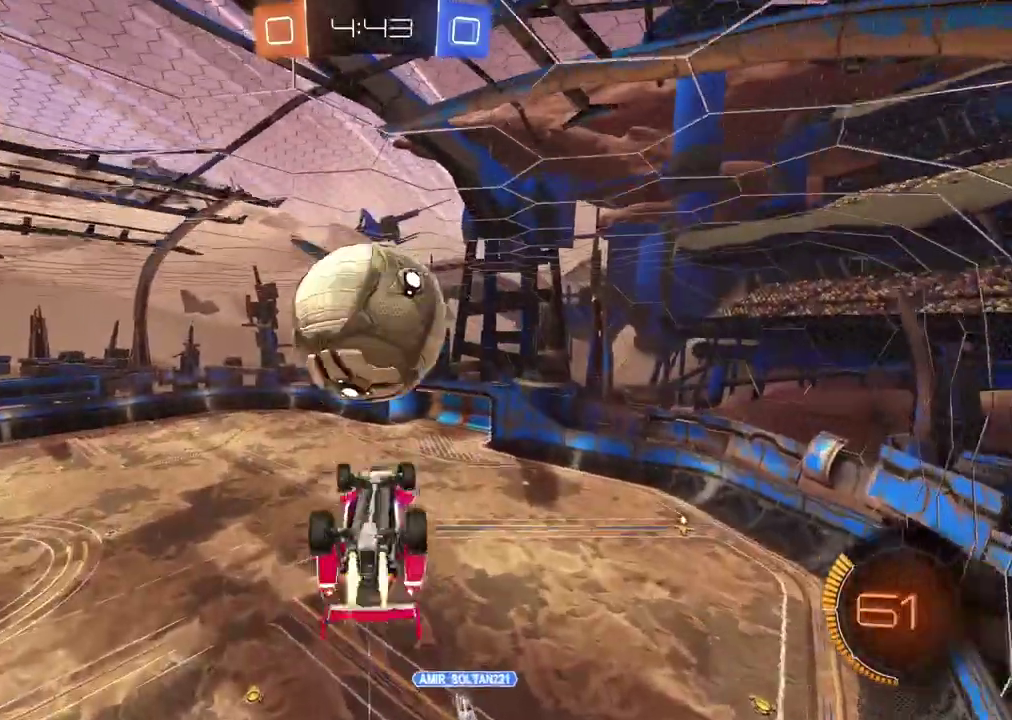
{"buttons": ["L2"], "left_stick": "up-right", "right_stick": "center", "events": [[17, "CIRCLE", "down"], [50, "left_stick", "center"], [333, "L2", "down"], [333, "left_stick", "up-right"], [383, "CIRCLE", "up"], [433, "R2", "up"]]}
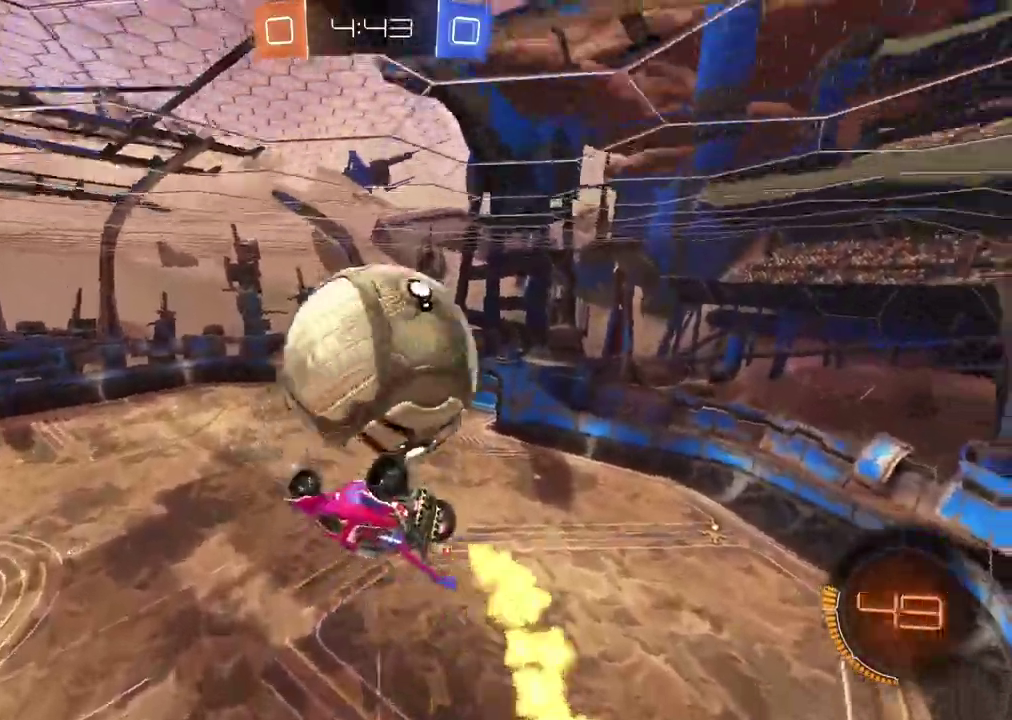
{"buttons": ["CIRCLE", "L2", "R2"], "left_stick": "right", "right_stick": "center", "events": [[83, "left_stick", "right"], [317, "R2", "down"], [317, "left_stick", "down-right"], [383, "CIRCLE", "down"], [417, "left_stick", "right"]]}
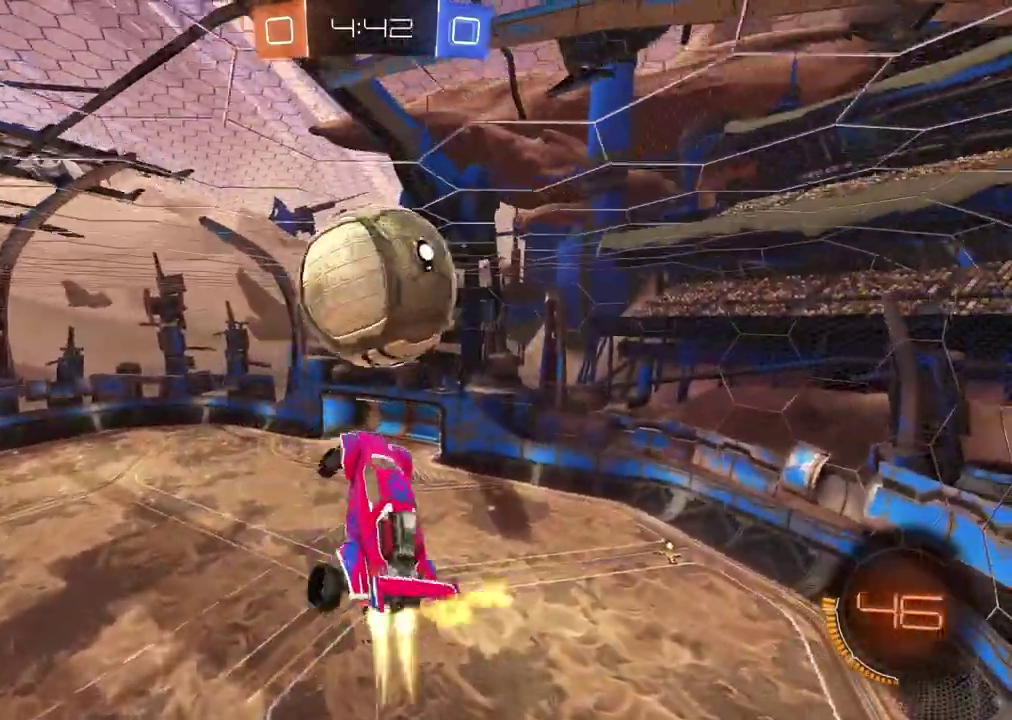
{"buttons": ["R2"], "left_stick": "down", "right_stick": "center", "events": [[50, "left_stick", "up-left"], [167, "left_stick", "center"], [300, "L2", "up"], [450, "left_stick", "down"], [500, "CIRCLE", "up"]]}
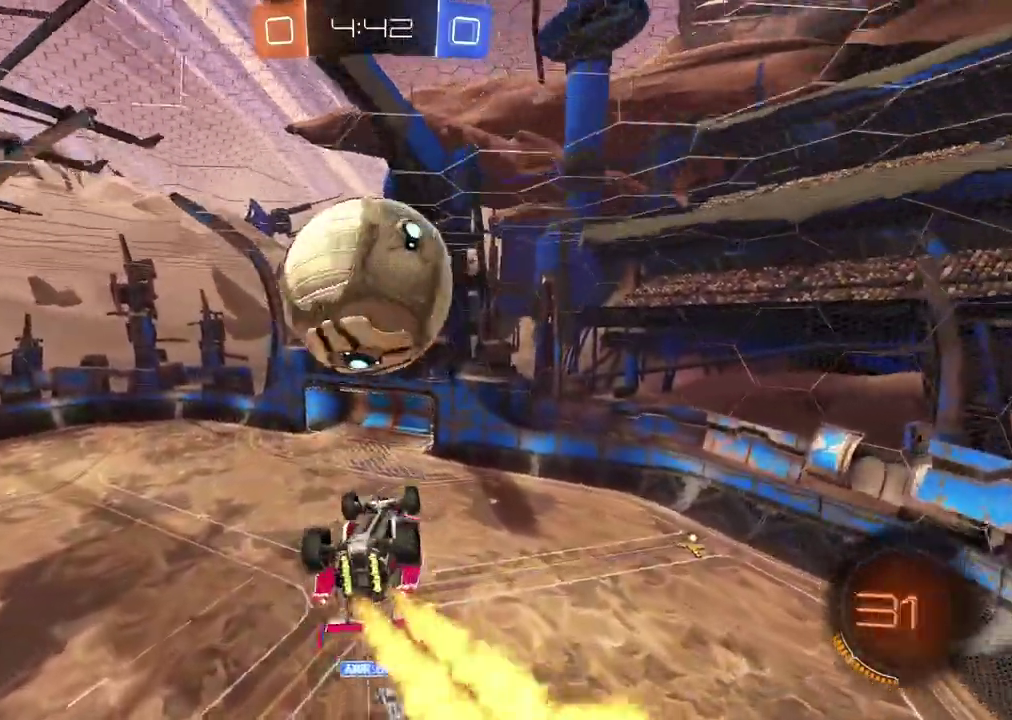
{"buttons": ["CIRCLE", "L2", "R2"], "left_stick": "center", "right_stick": "center", "events": [[50, "left_stick", "center"], [67, "R2", "up"], [117, "SQUARE", "down"], [167, "SQUARE", "up"], [250, "R2", "down"], [367, "L2", "down"], [483, "CIRCLE", "down"]]}
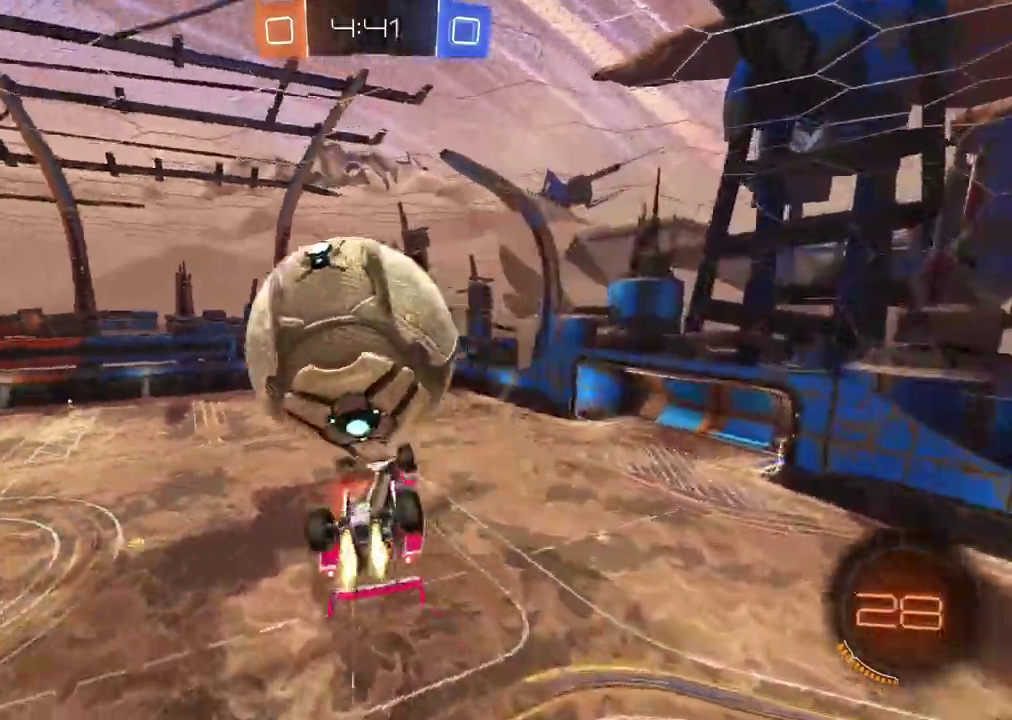
{"buttons": ["L2", "R2"], "left_stick": "left", "right_stick": "center", "events": [[333, "left_stick", "down-left"], [400, "CIRCLE", "up"], [467, "left_stick", "left"]]}
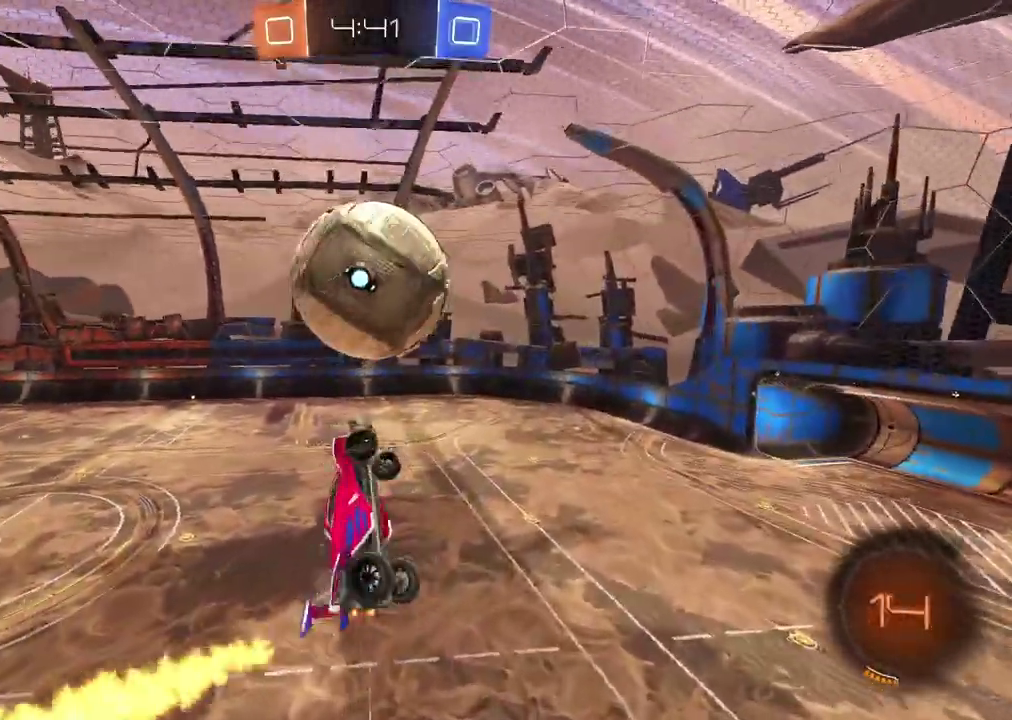
{"buttons": ["CIRCLE", "R2"], "left_stick": "up-left", "right_stick": "center", "events": [[117, "CIRCLE", "down"], [133, "left_stick", "up"], [267, "left_stick", "right"], [333, "L2", "up"], [500, "left_stick", "up-left"]]}
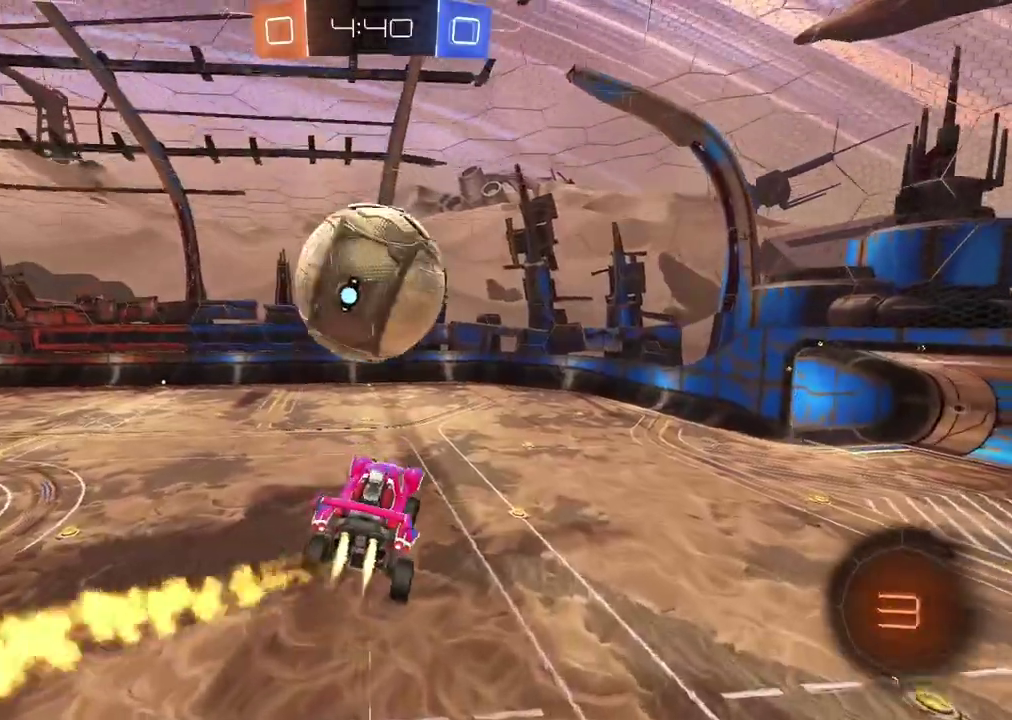
{"buttons": ["R2"], "left_stick": "center", "right_stick": "center"}
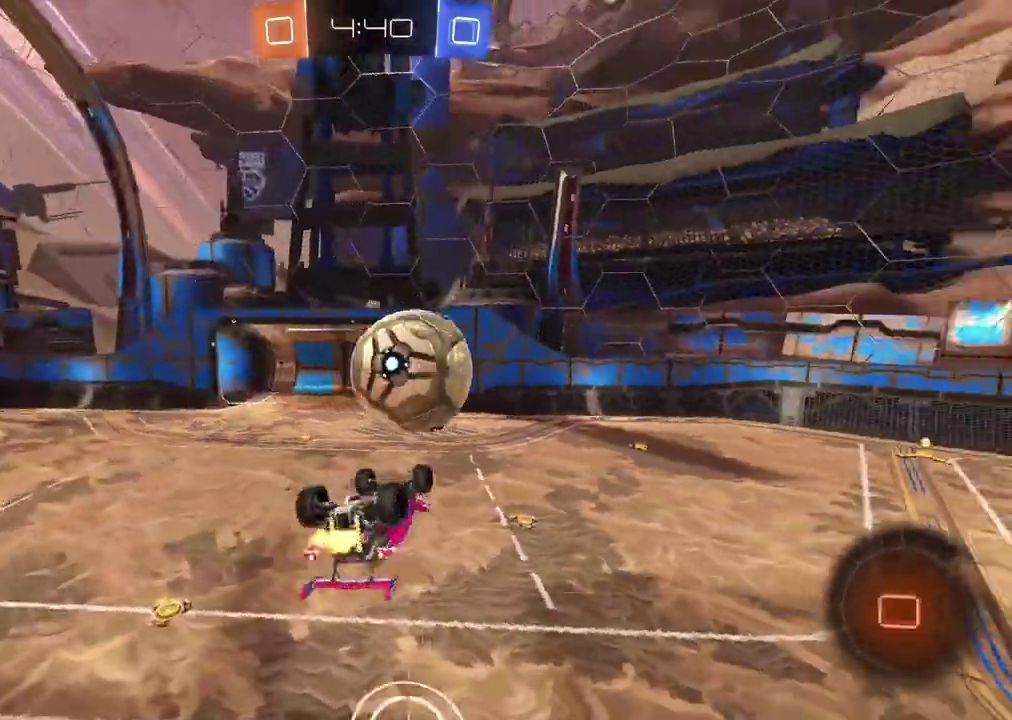
{"buttons": [], "left_stick": "center", "right_stick": "center", "events": [[133, "R2", "up"], [350, "TRIANGLE", "down"], [450, "TRIANGLE", "up"]]}
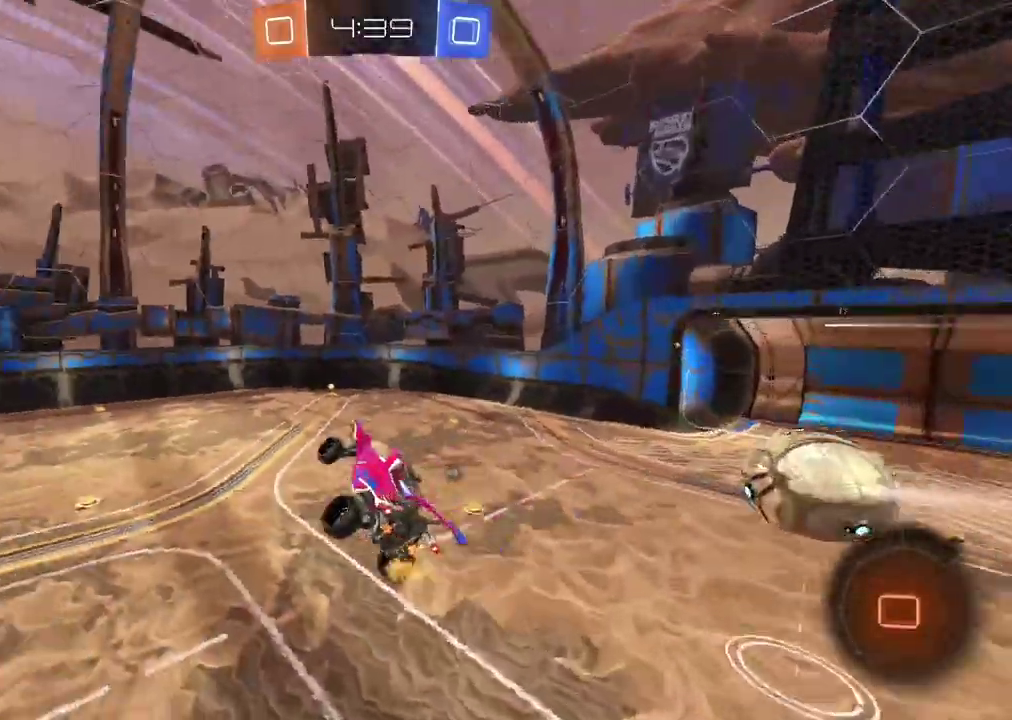
{"buttons": ["TRIANGLE"], "left_stick": "down", "right_stick": "center", "events": [[450, "TRIANGLE", "down"], [467, "left_stick", "down"]]}
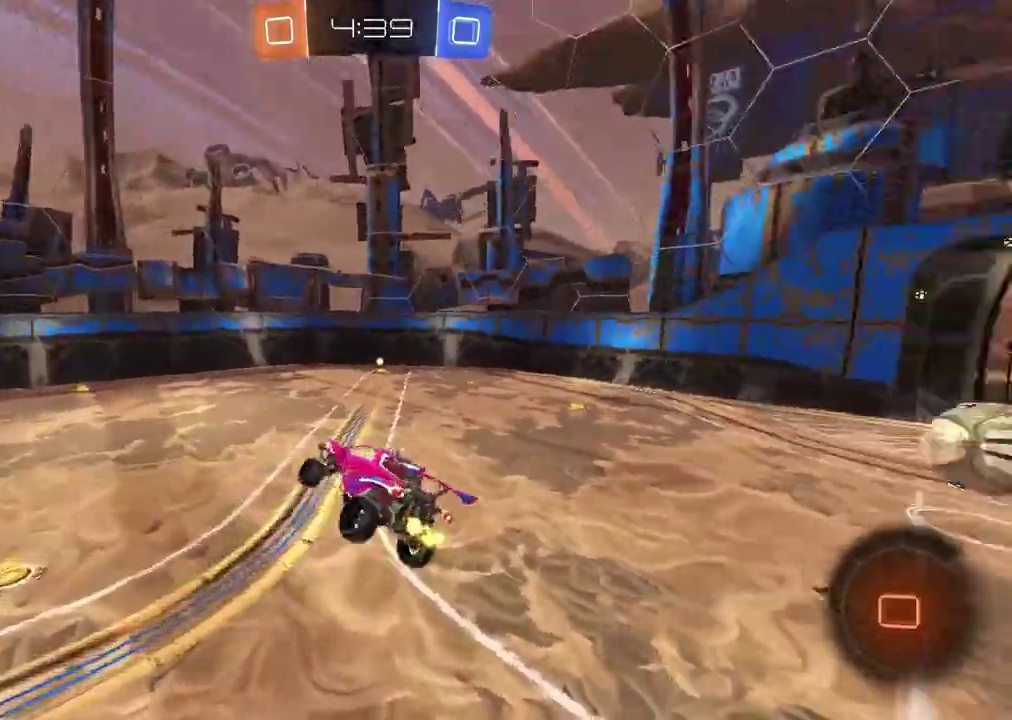
{"buttons": ["R2"], "left_stick": "right", "right_stick": "center", "events": [[50, "left_stick", "center"], [67, "TRIANGLE", "up"], [117, "left_stick", "right"], [167, "R2", "down"]]}
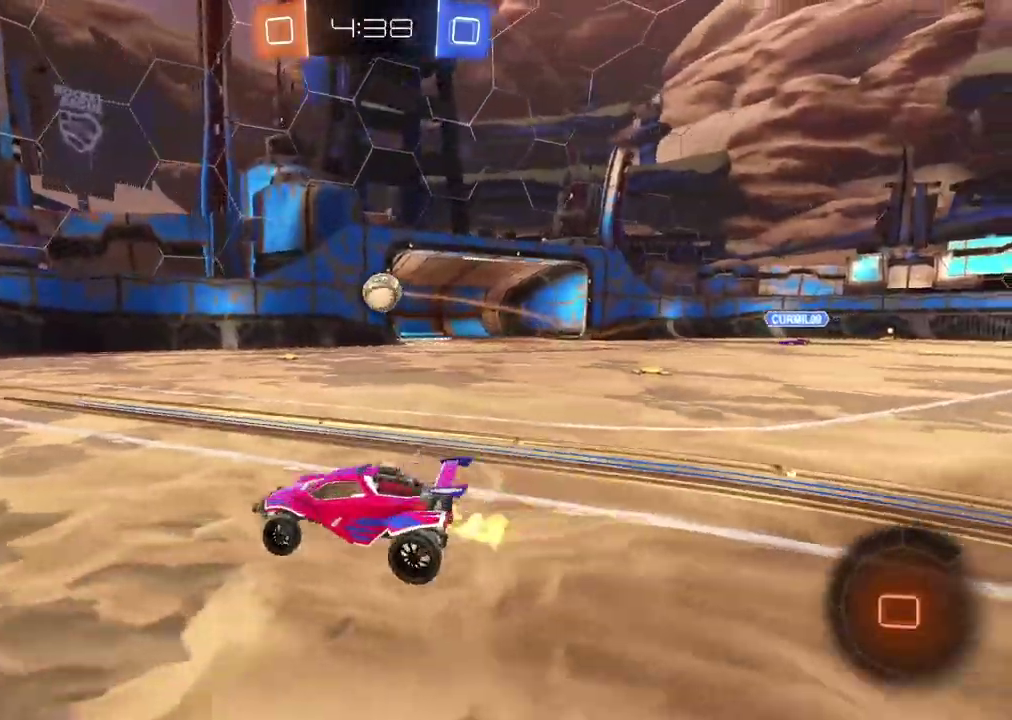
{"buttons": ["R2"], "left_stick": "center", "right_stick": "center", "events": [[100, "left_stick", "center"]]}
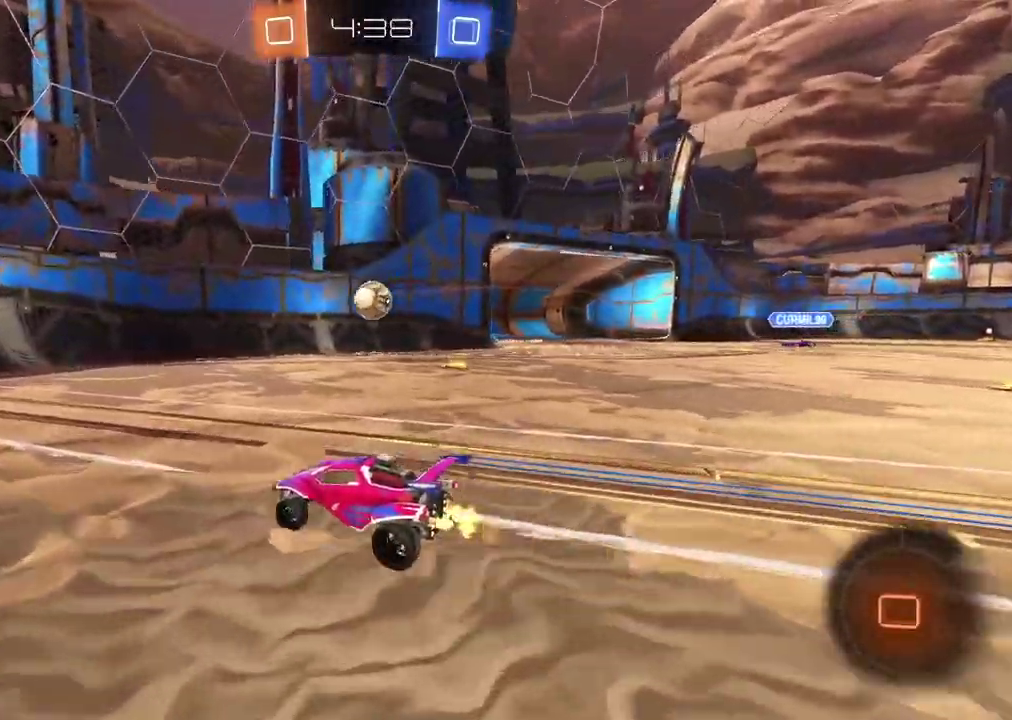
{"buttons": ["R2"], "left_stick": "left", "right_stick": "center", "events": [[433, "left_stick", "left"]]}
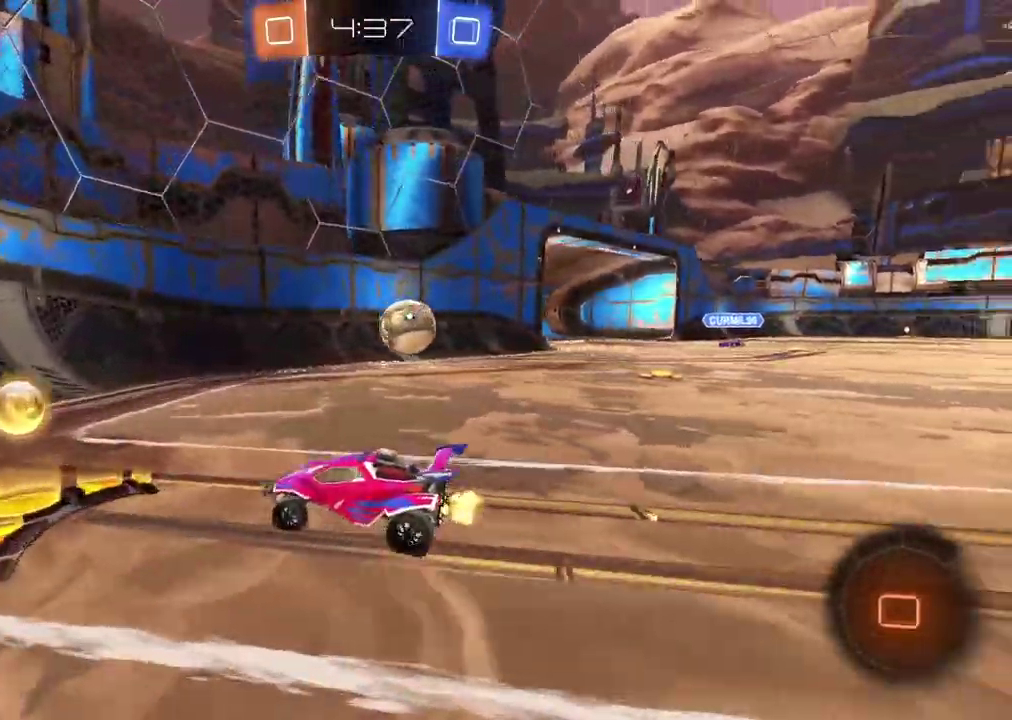
{"buttons": ["R2"], "left_stick": "left", "right_stick": "center", "events": []}
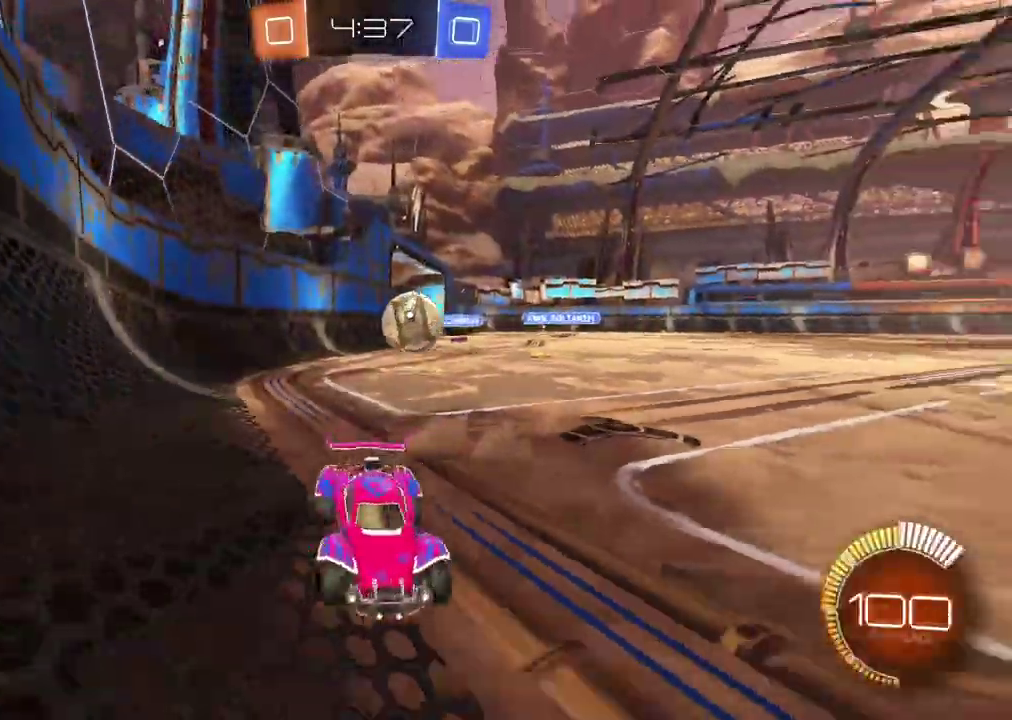
{"buttons": ["R2"], "left_stick": "left", "right_stick": "center", "events": []}
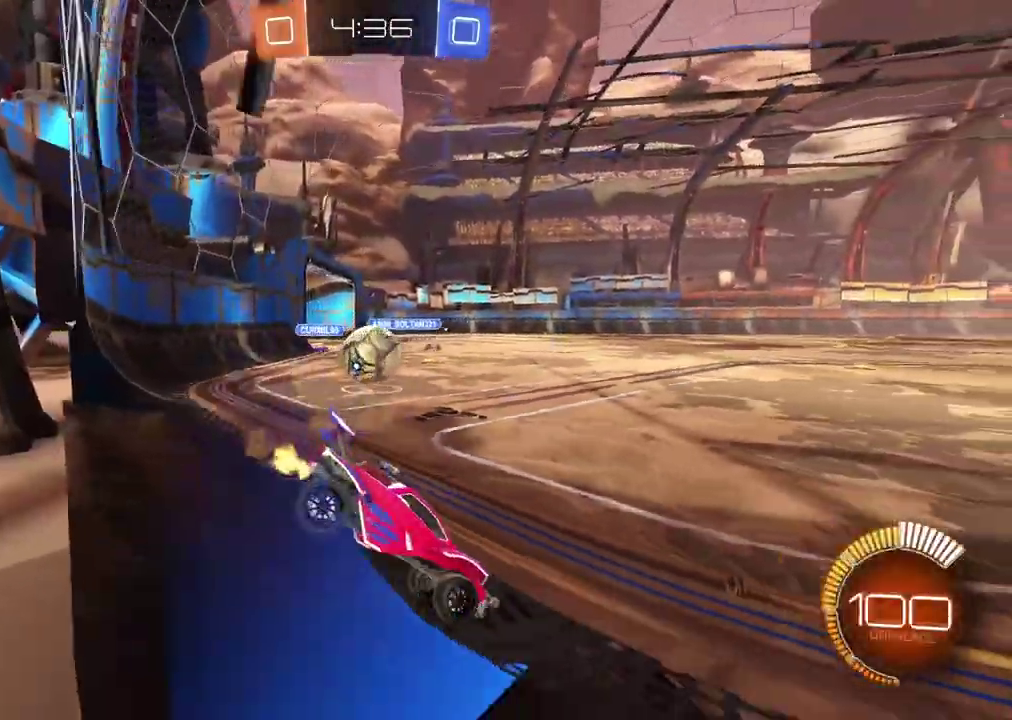
{"buttons": ["CIRCLE", "R2"], "left_stick": "left", "right_stick": "center", "events": [[417, "CIRCLE", "down"]]}
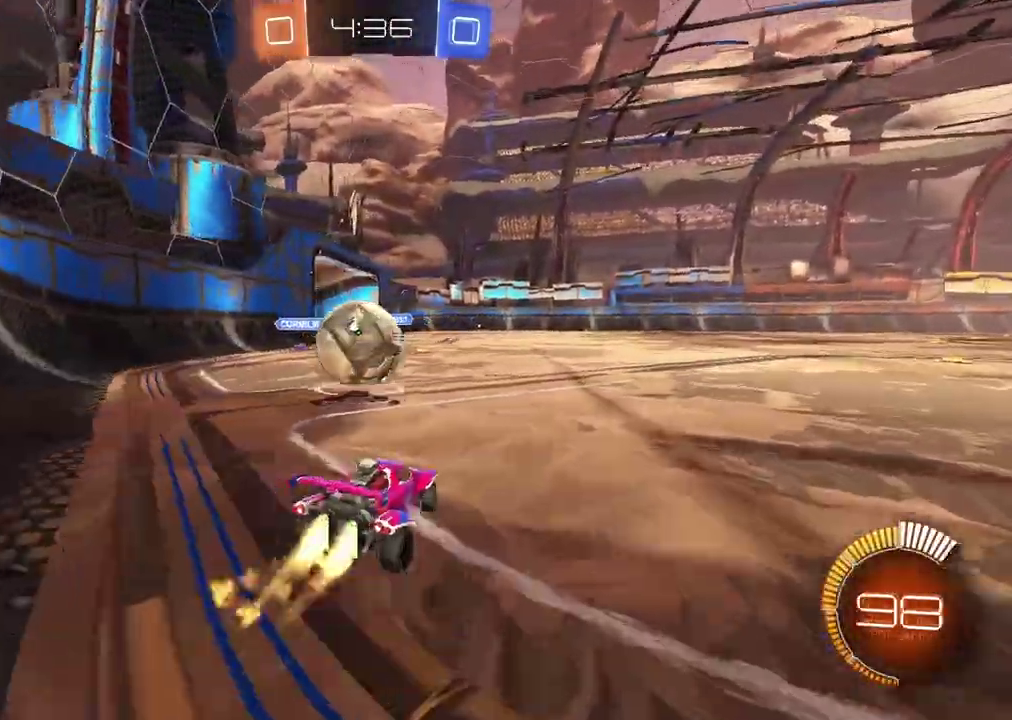
{"buttons": ["R2"], "left_stick": "right", "right_stick": "center", "events": [[50, "left_stick", "center"], [317, "CIRCLE", "up"], [367, "L2", "down"], [367, "left_stick", "up-right"], [500, "L2", "up"], [500, "left_stick", "right"]]}
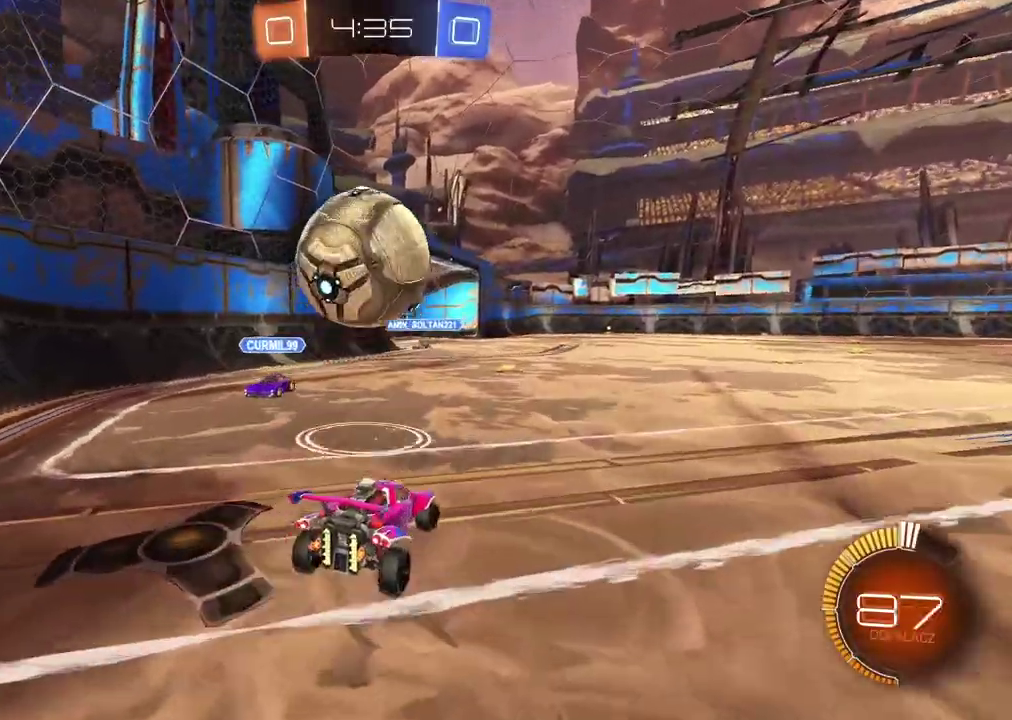
{"buttons": ["R2"], "left_stick": "center", "right_stick": "center", "events": [[133, "left_stick", "center"], [400, "left_stick", "right"], [500, "left_stick", "center"]]}
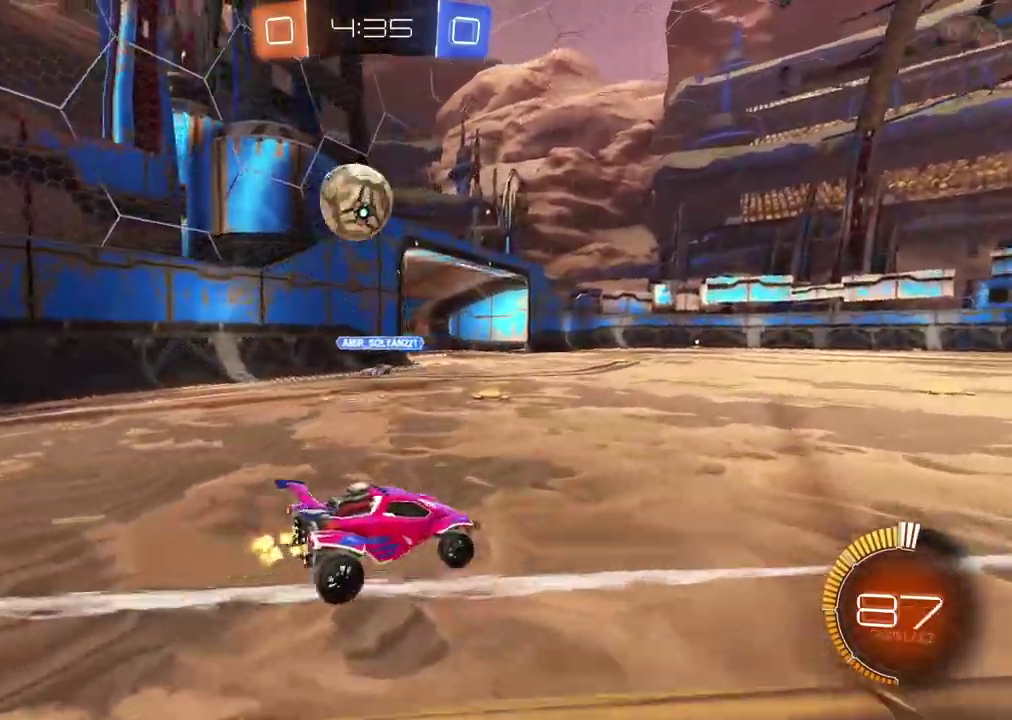
{"buttons": ["R2"], "left_stick": "center", "right_stick": "center", "events": [[83, "left_stick", "up"], [133, "CROSS", "down"], [217, "CROSS", "up"], [267, "CROSS", "down"], [400, "CROSS", "up"], [500, "left_stick", "center"]]}
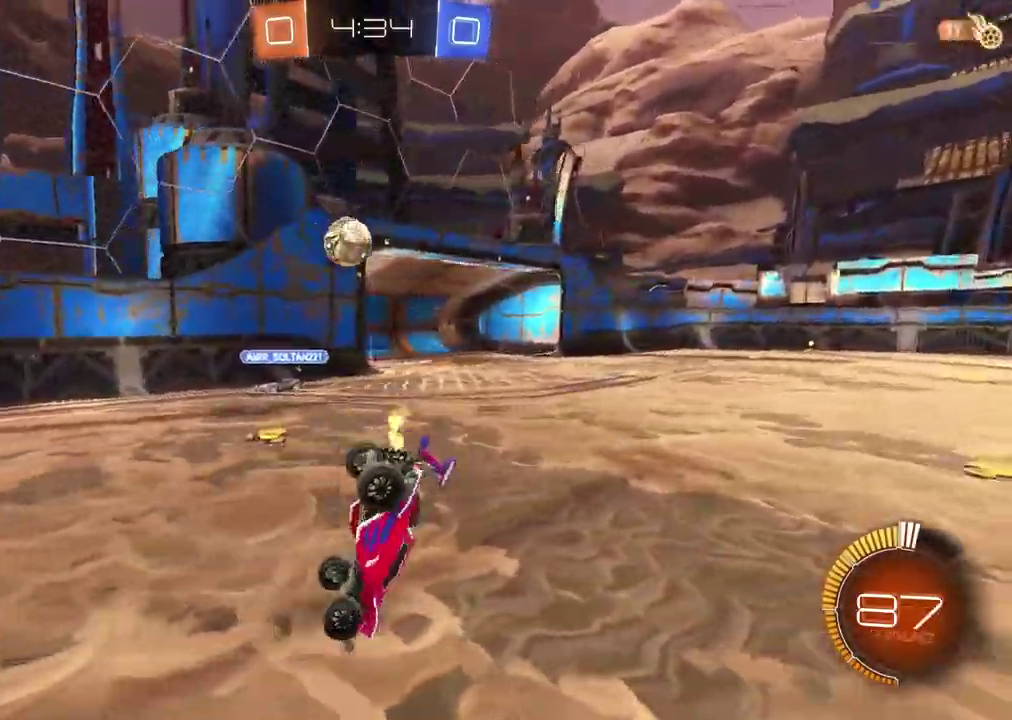
{"buttons": ["R2"], "left_stick": "center", "right_stick": "center", "events": []}
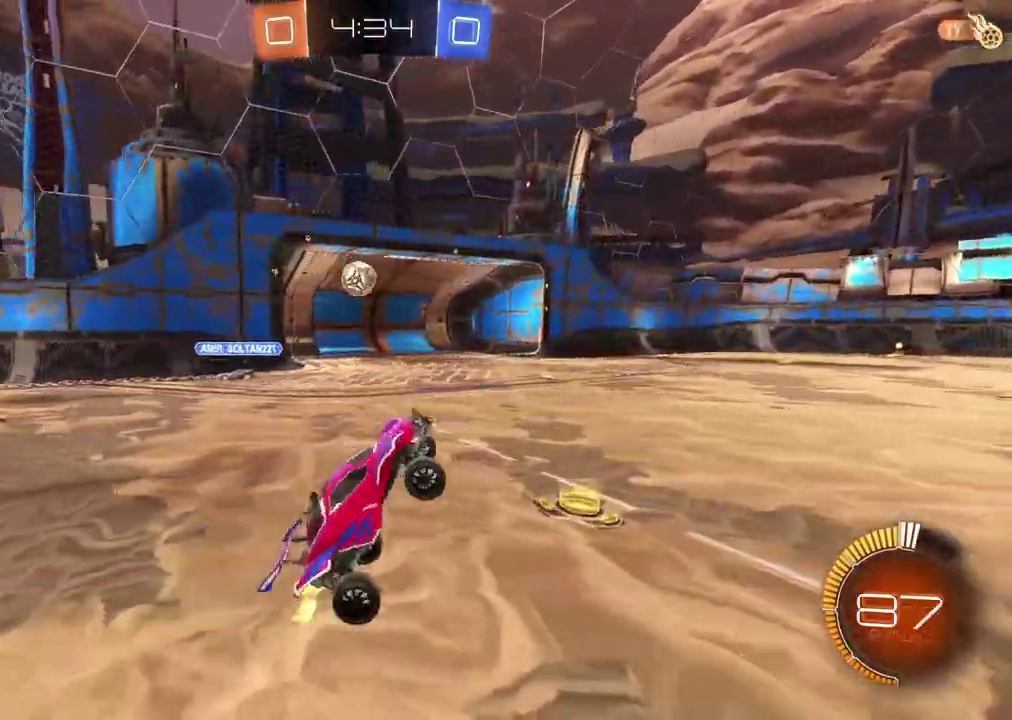
{"buttons": ["R2"], "left_stick": "center", "right_stick": "center", "events": []}
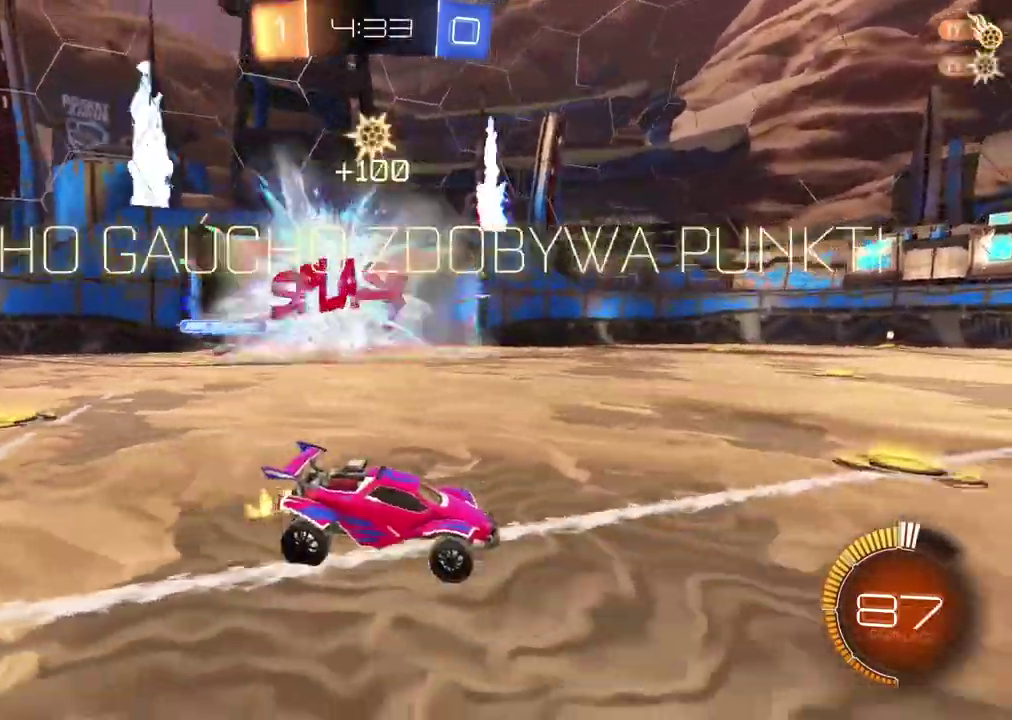
{"buttons": ["R2"], "left_stick": "center", "right_stick": "center", "events": []}
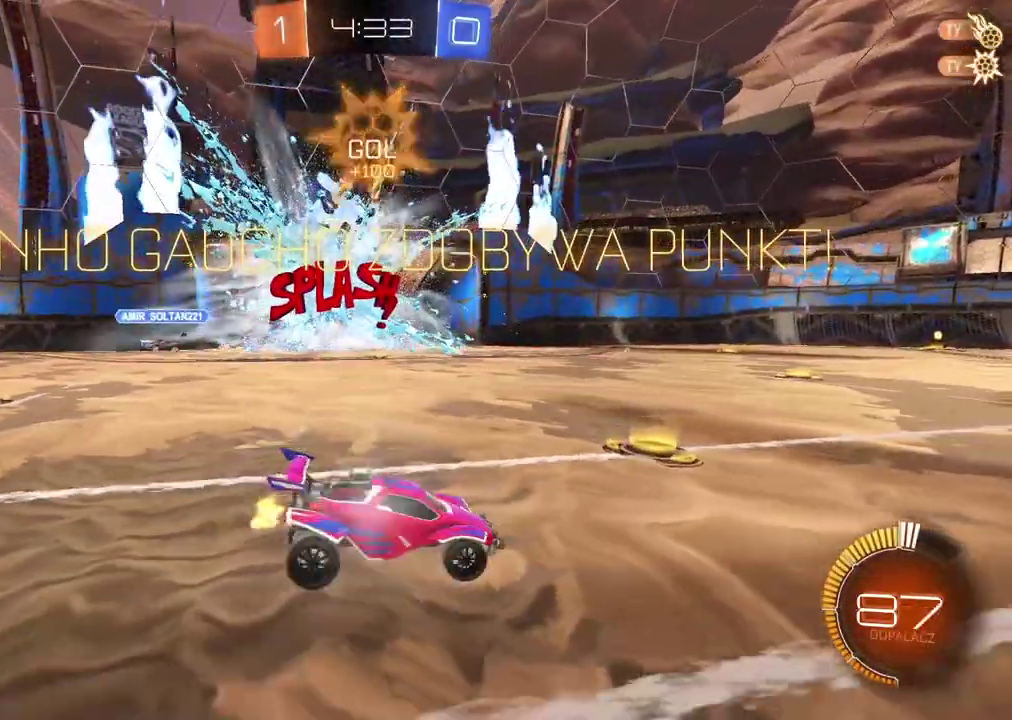
{"buttons": ["R2"], "left_stick": "left", "right_stick": "center", "events": [[450, "left_stick", "left"]]}
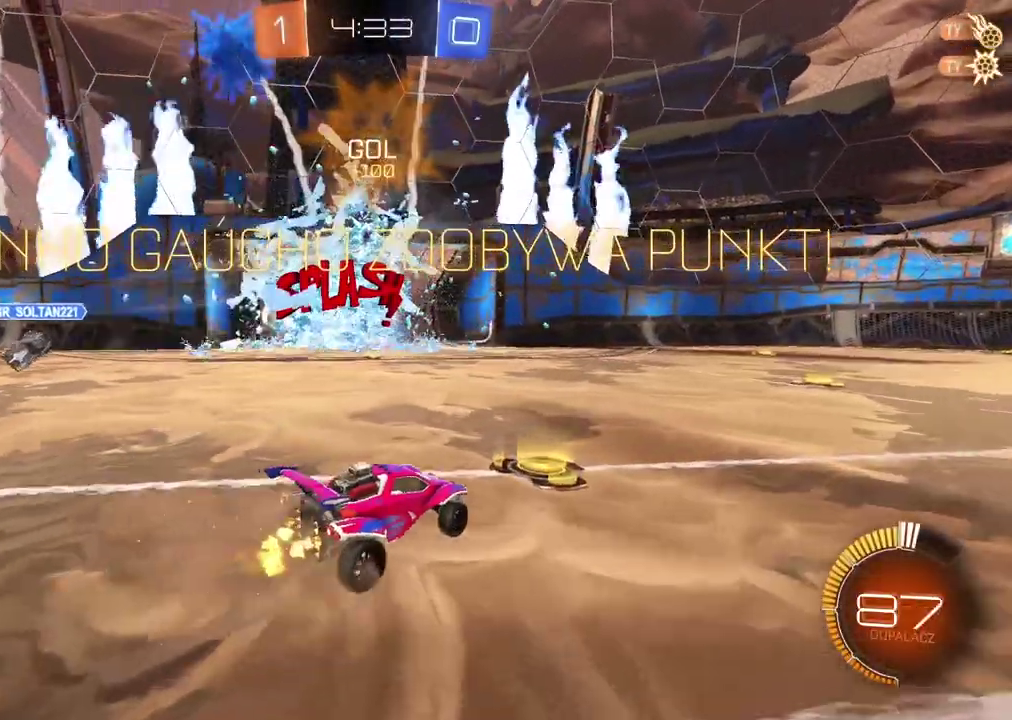
{"buttons": ["R2"], "left_stick": "left", "right_stick": "center", "events": [[267, "R2", "up"], [267, "TRIANGLE", "down"], [317, "R2", "down"], [417, "TRIANGLE", "up"]]}